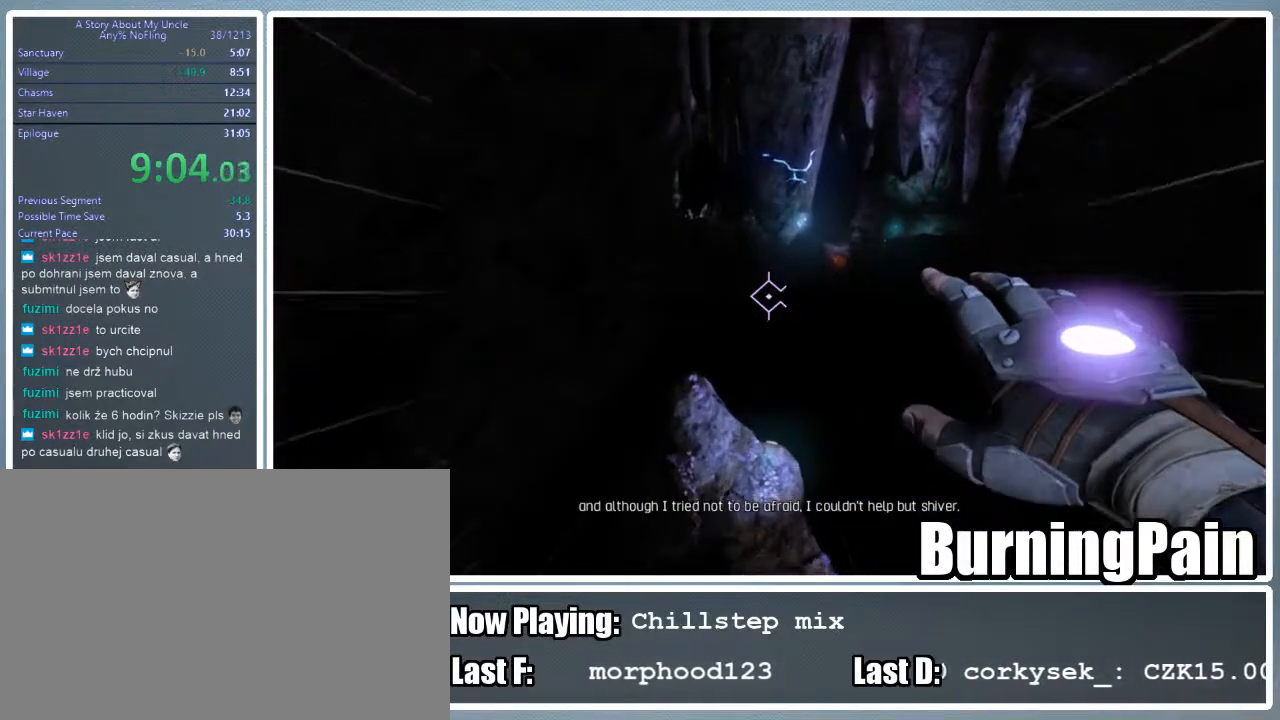
Gameplay with keyboard and mouse; each line is a JSON object with the keys and mouse buttons held at the frame after it. "events" lists presses ("down") and releases ("up") of "1", "2", "3", "4", "5", "a", "alt", "c", "ctrl", "d", "e", "f", "q", "r", "s", "shift", "space", "tab", "v", "w", "x", "z", "mouse_left", "mouse_wheel" and "mouse_right" between this image and that frame as [ms after this image, input, new state], when the widget could be followed in between. "mouse_left", "mouse_wheel", "mouse_right" = the "left", "wheel", "right" buttons of the "mouse" list. No other keys are recorded. "wheel" means that the mouse wheel is clicked or scrolled. Mouse movement is not recorded.
{"keys": ["shift", "w"], "mouse": ["right"], "events": []}
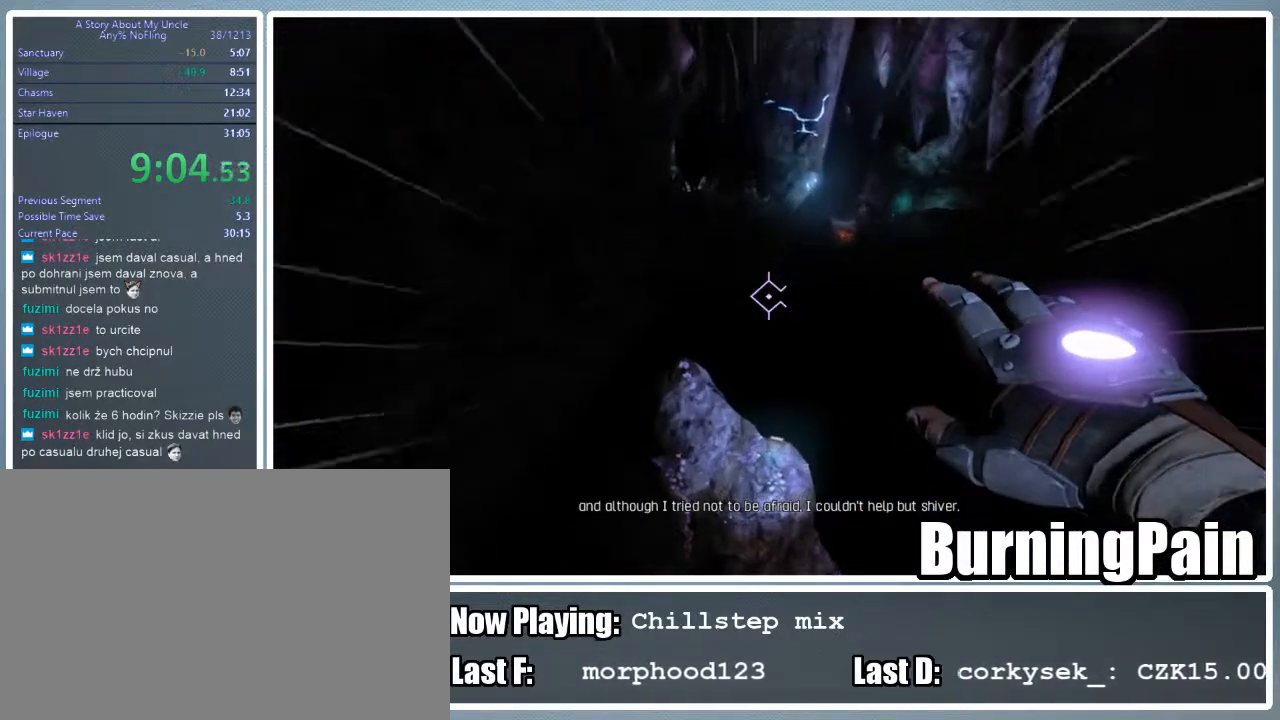
{"keys": ["shift", "w"], "mouse": ["right"], "events": []}
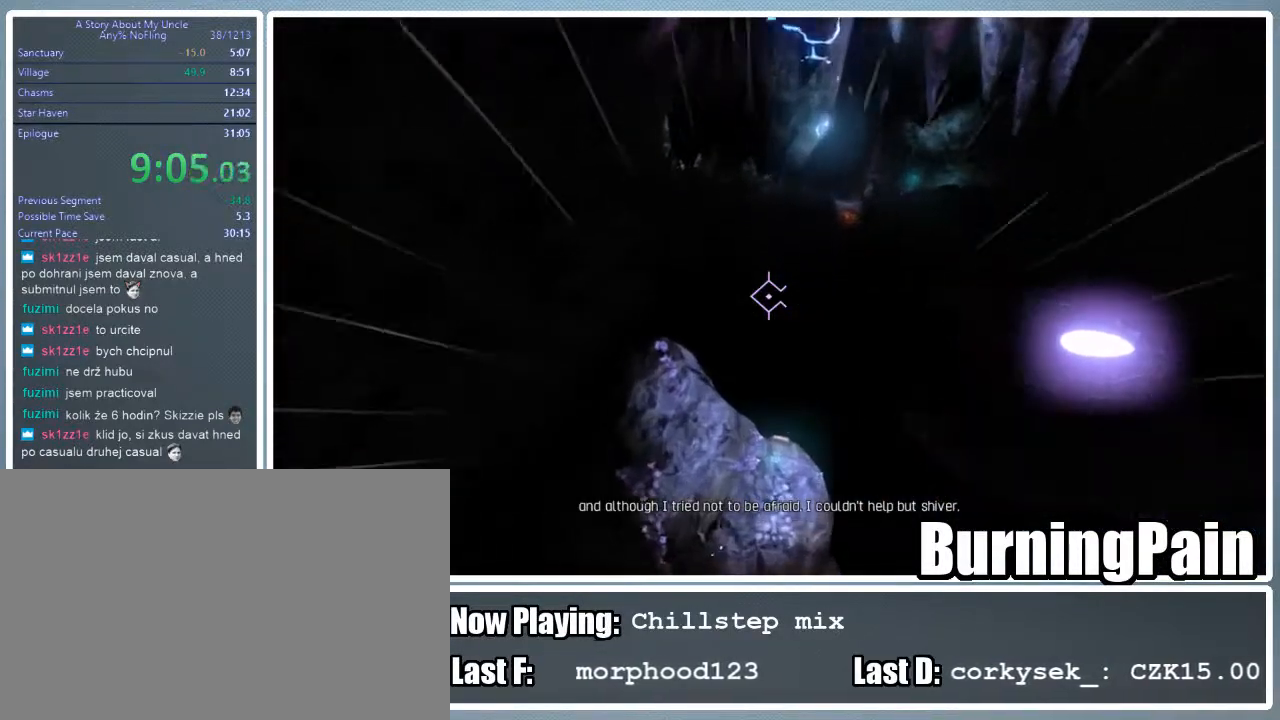
{"keys": ["shift", "w"], "mouse": ["right"], "events": []}
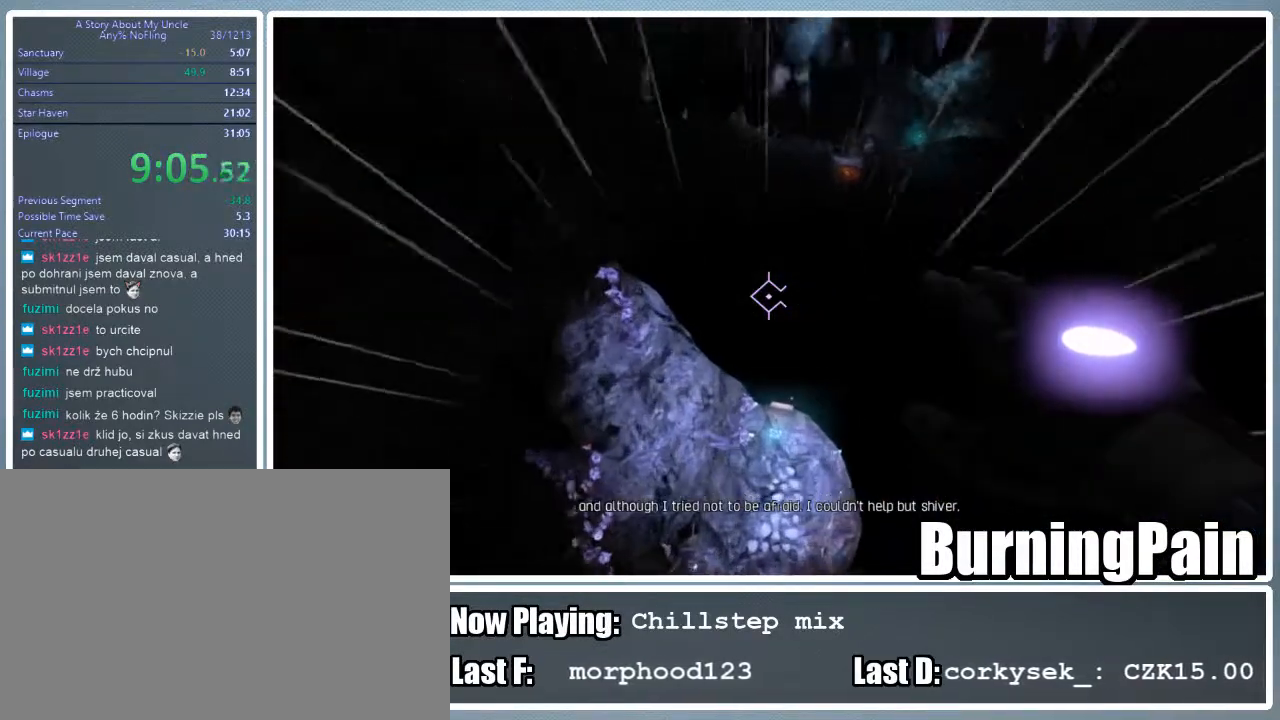
{"keys": ["shift", "w"], "mouse": ["right"], "events": []}
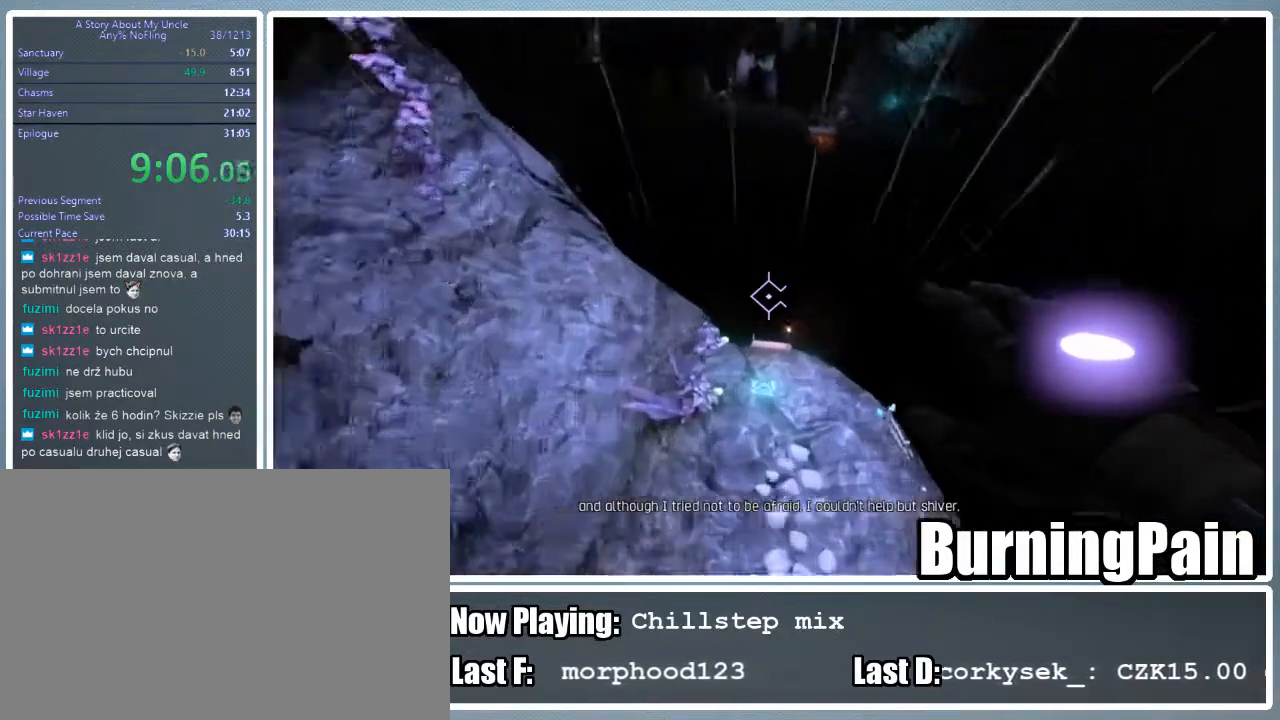
{"keys": ["shift", "w"], "mouse": ["right"], "events": []}
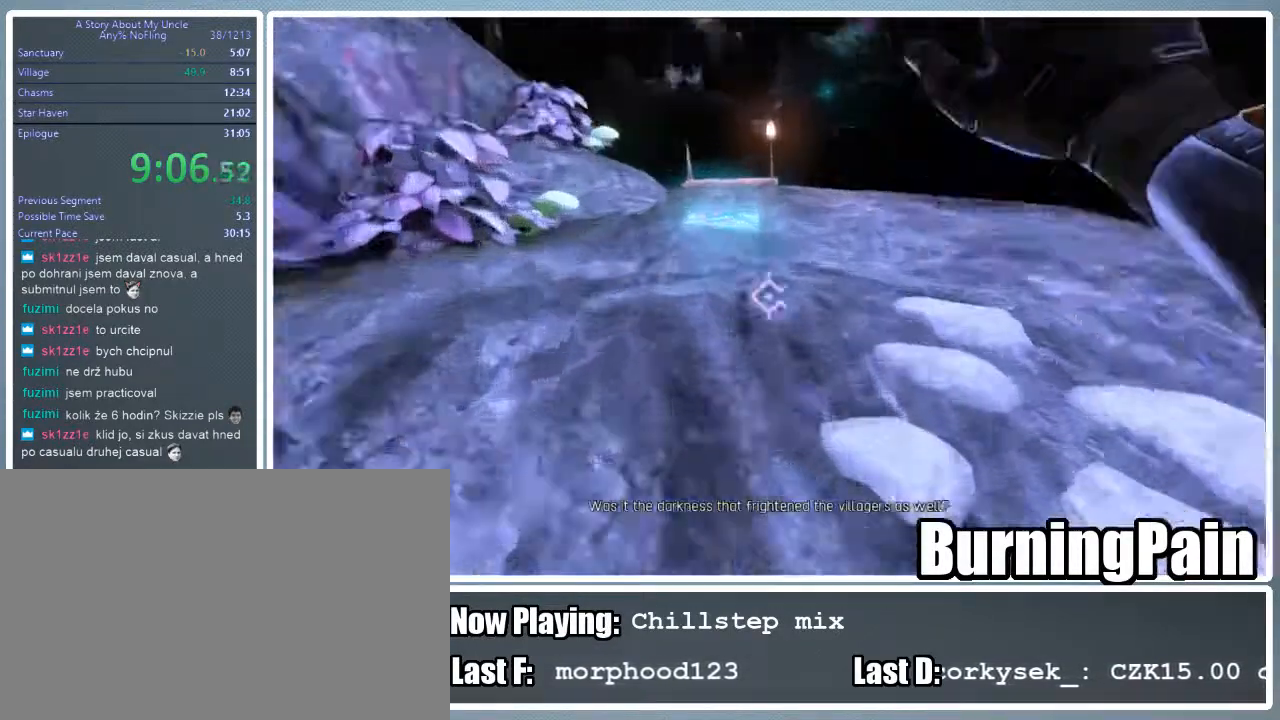
{"keys": ["shift", "w"], "mouse": ["right"], "events": []}
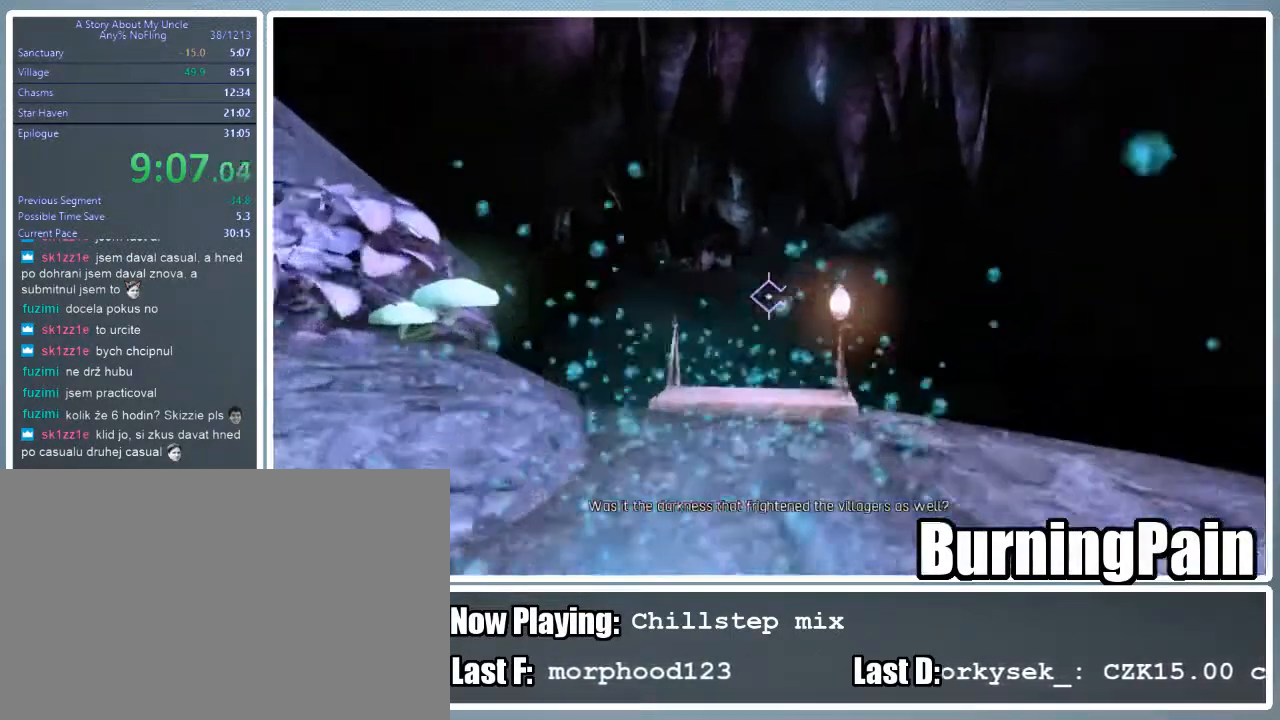
{"keys": ["w"], "mouse": [], "events": [[178, "shift", "up"], [422, "mouse_right", "up"]]}
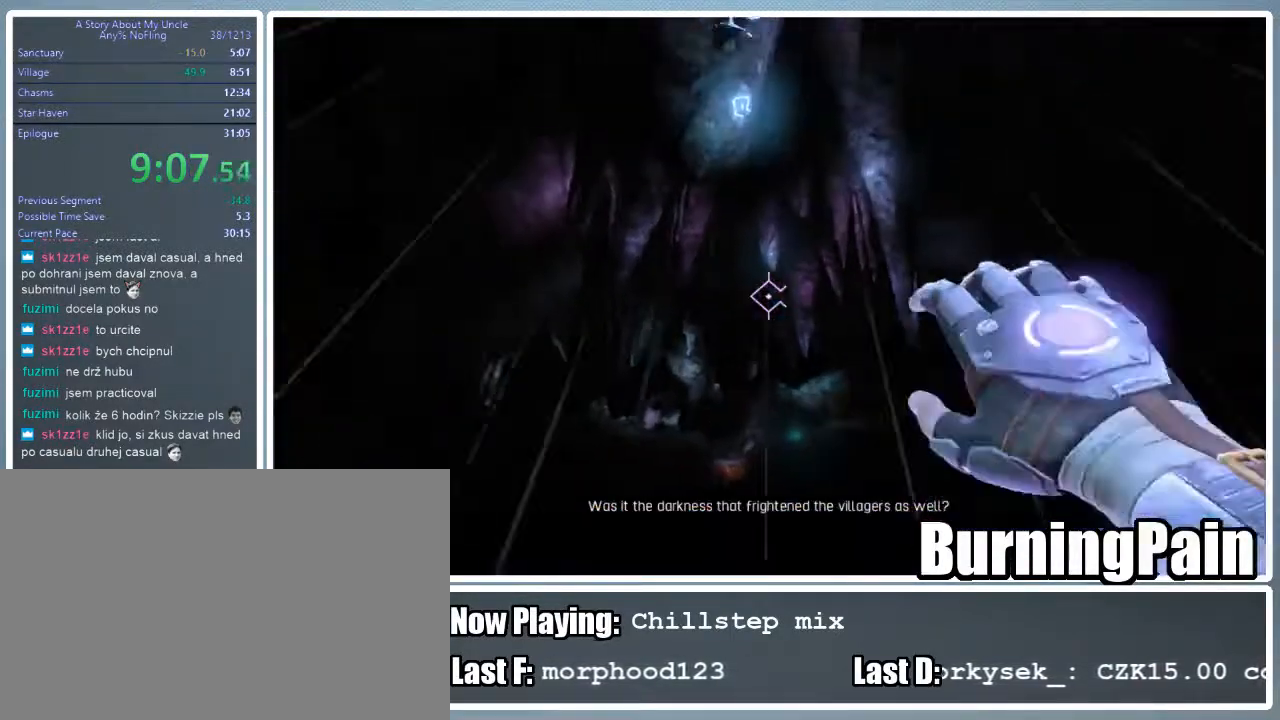
{"keys": ["w"], "mouse": [], "events": []}
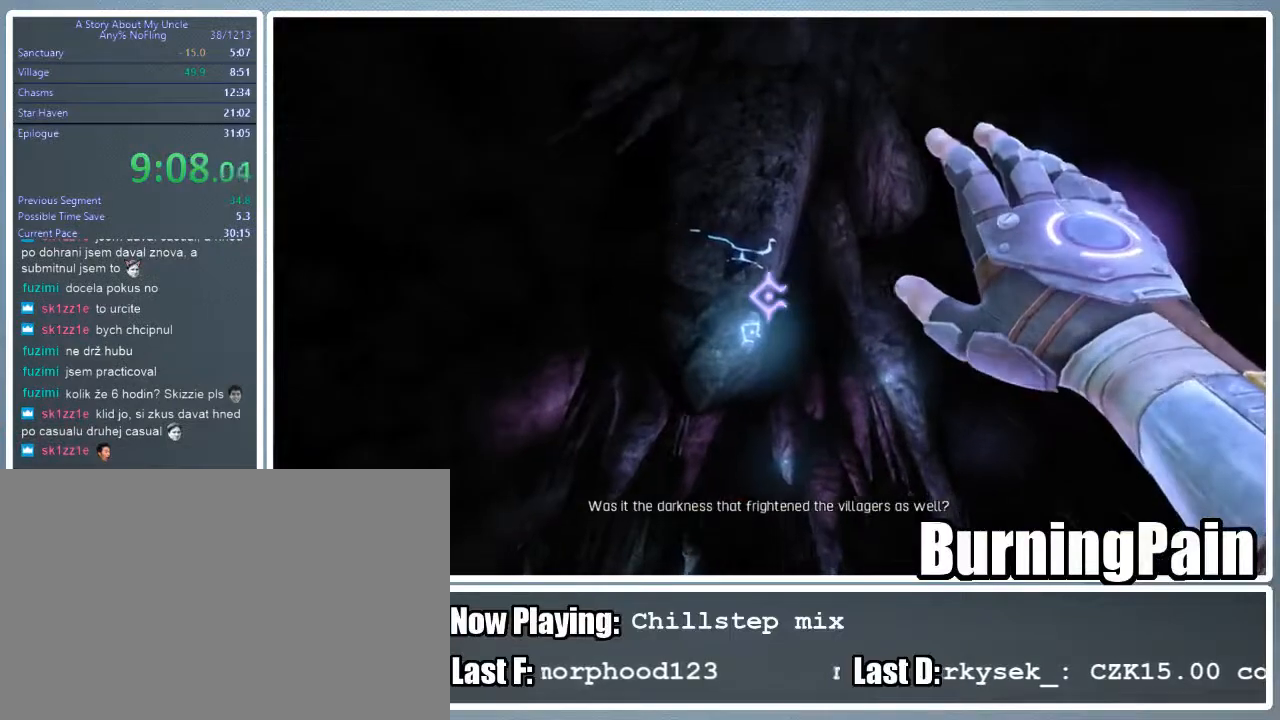
{"keys": ["w"], "mouse": ["left", "right"], "events": [[445, "mouse_left", "down"], [489, "mouse_right", "down"]]}
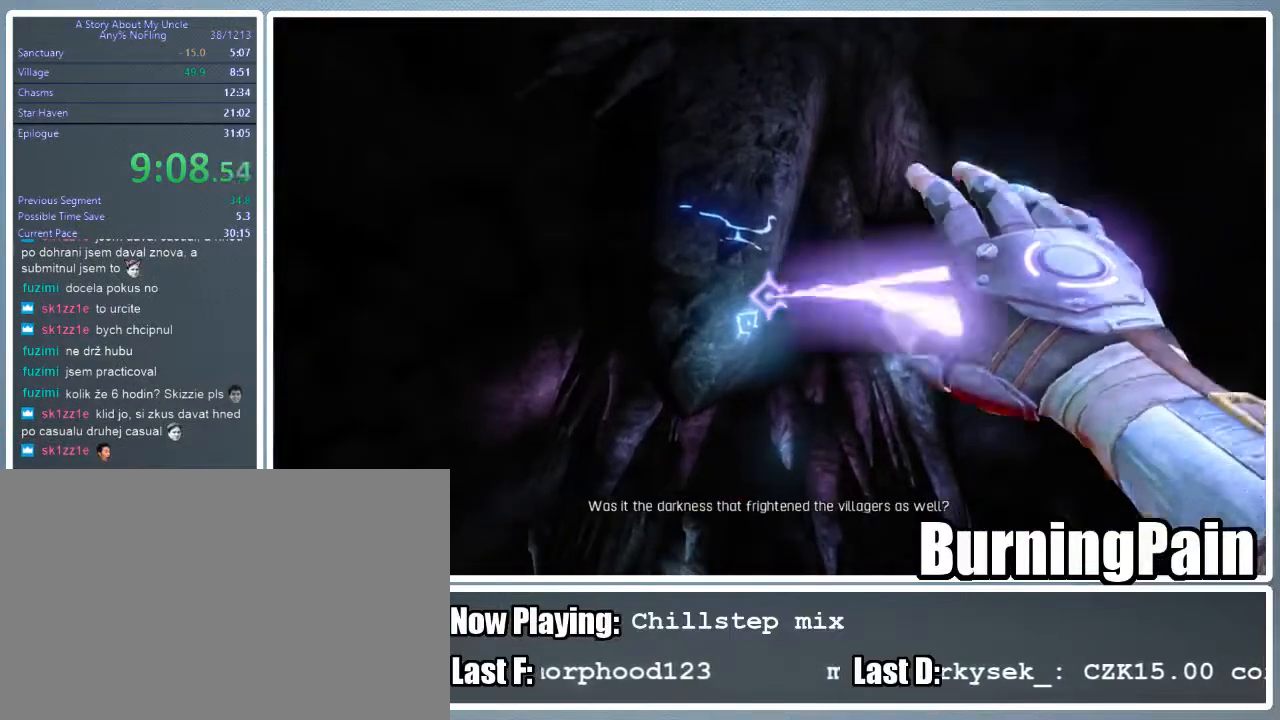
{"keys": ["shift", "w"], "mouse": ["left", "right"], "events": [[333, "shift", "down"]]}
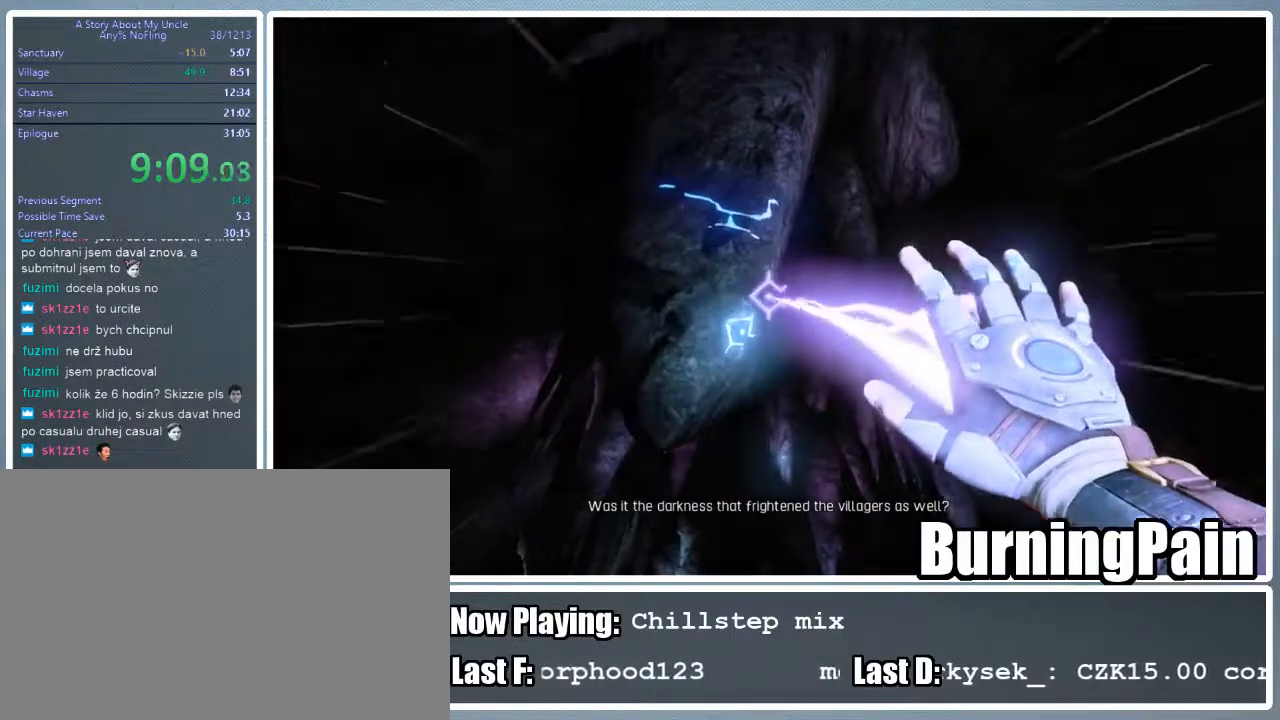
{"keys": ["shift", "w"], "mouse": ["left", "right"], "events": []}
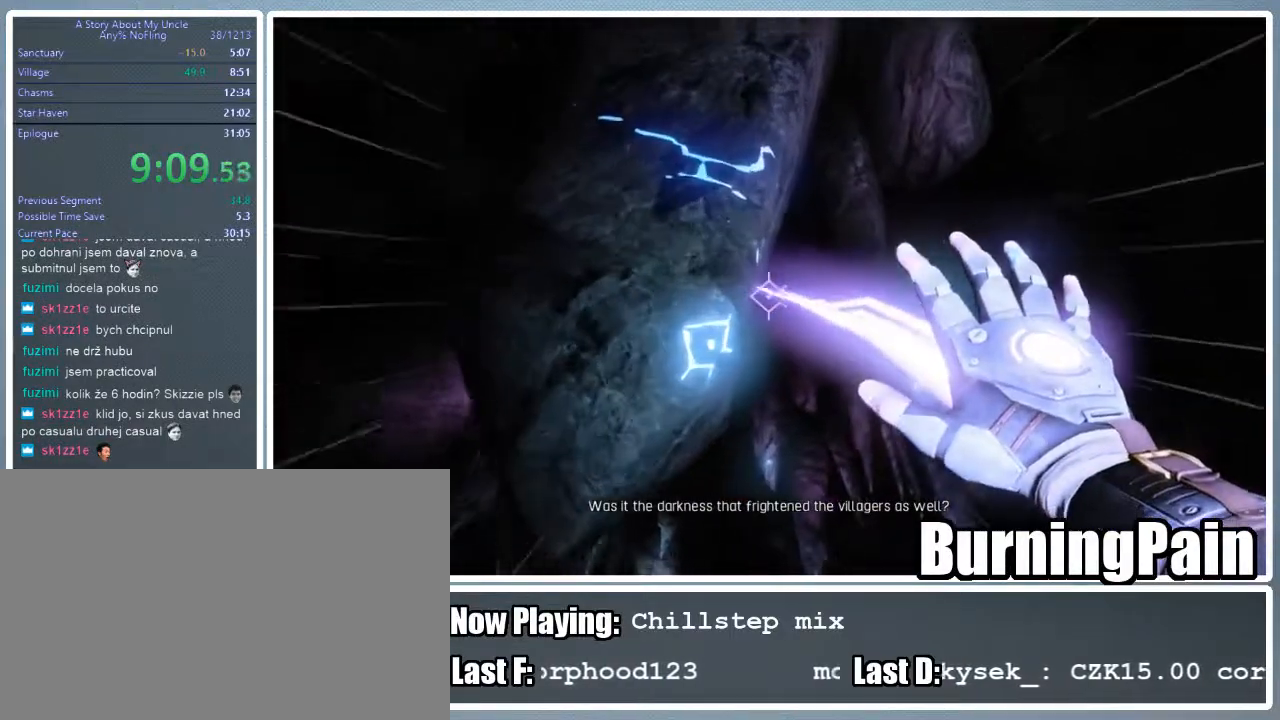
{"keys": ["shift", "w"], "mouse": ["left", "right"], "events": []}
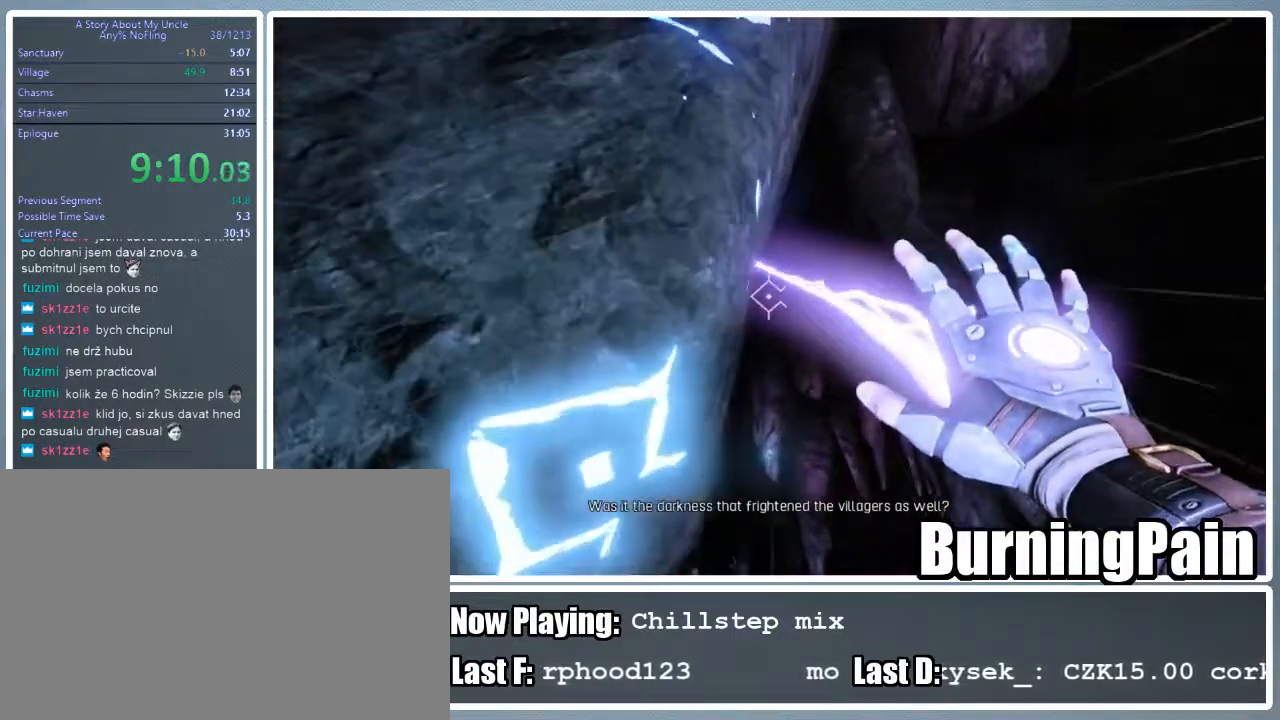
{"keys": ["shift", "w"], "mouse": ["left", "right"], "events": []}
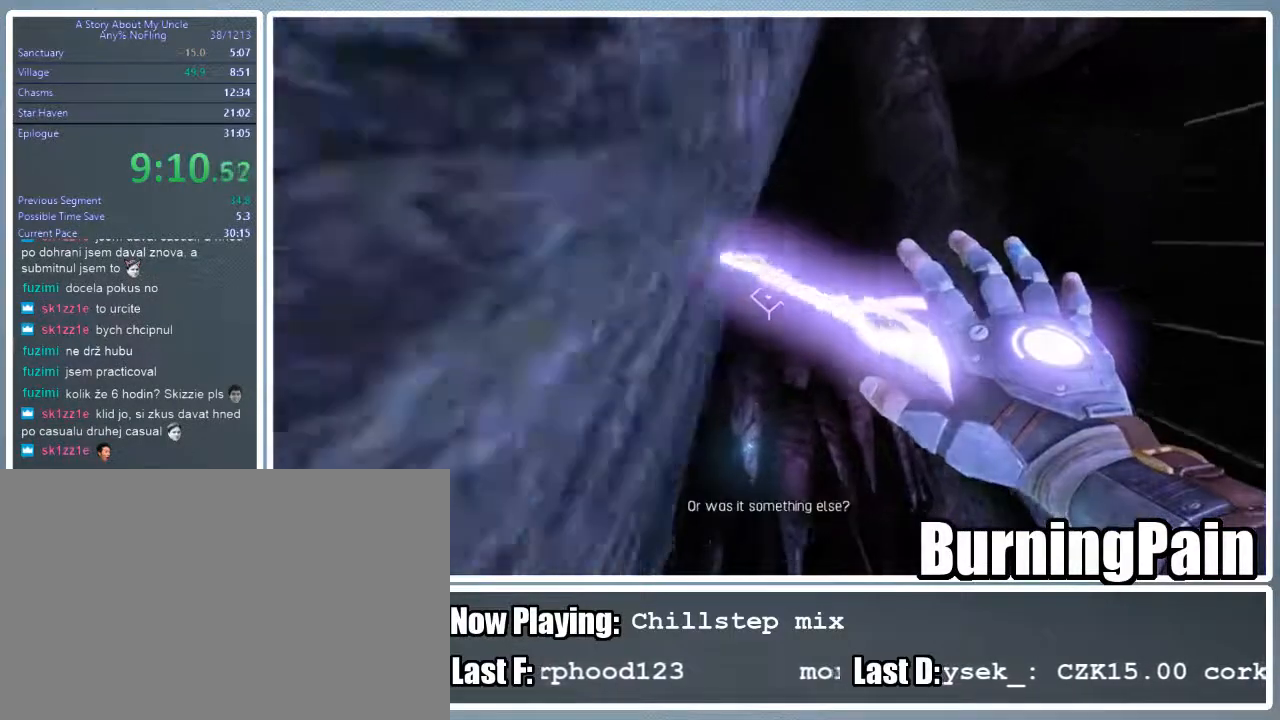
{"keys": ["shift", "w"], "mouse": ["right"], "events": [[67, "mouse_left", "up"]]}
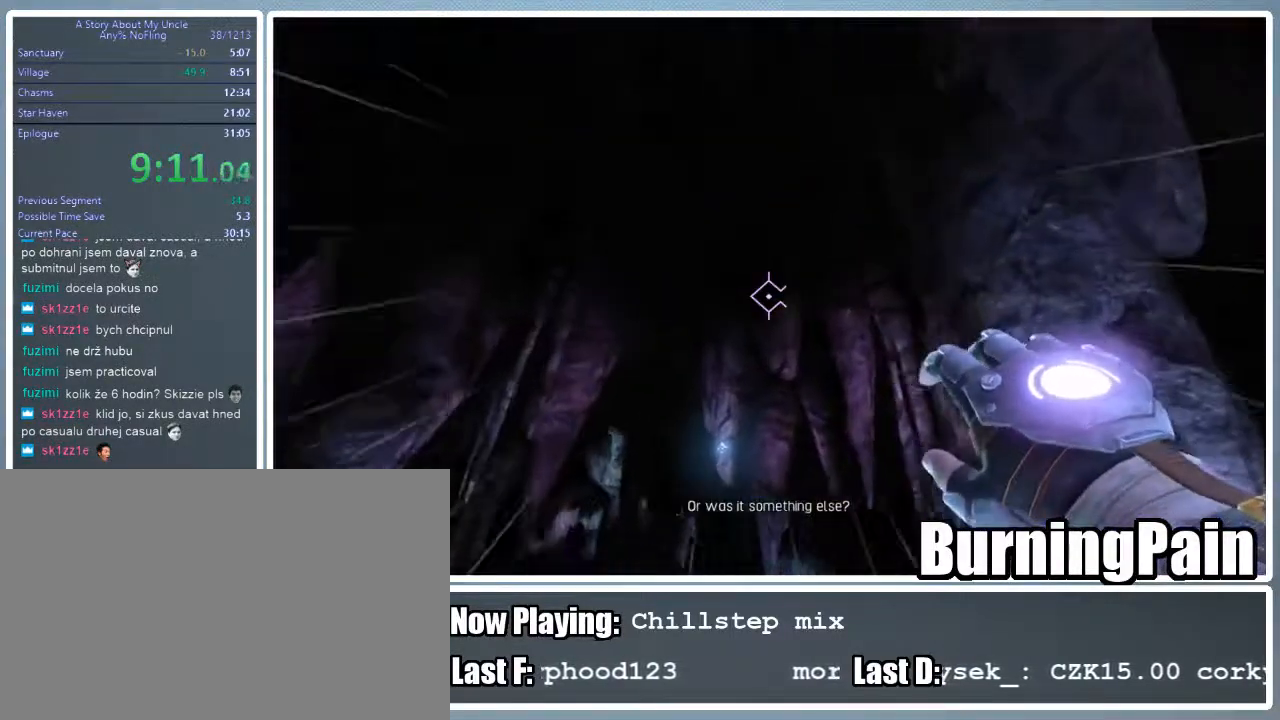
{"keys": ["d", "shift", "w"], "mouse": ["right"], "events": [[156, "d", "down"]]}
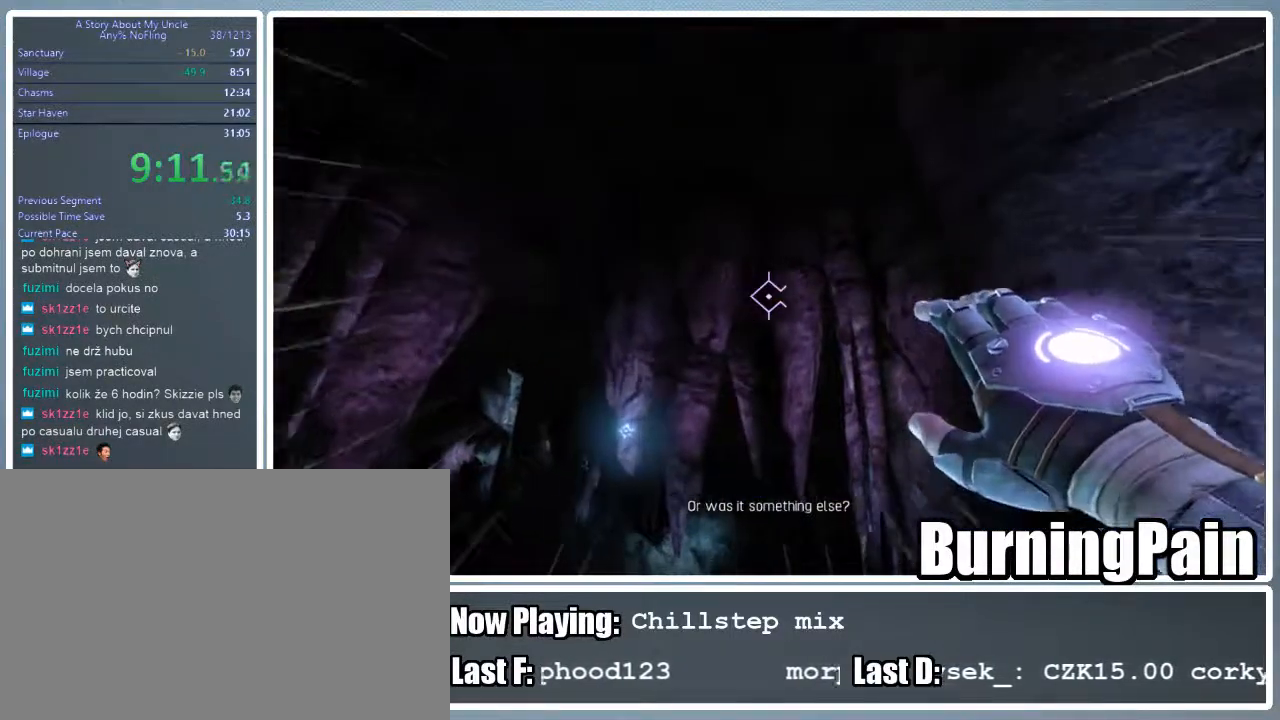
{"keys": ["shift", "w"], "mouse": ["right"], "events": [[44, "d", "up"]]}
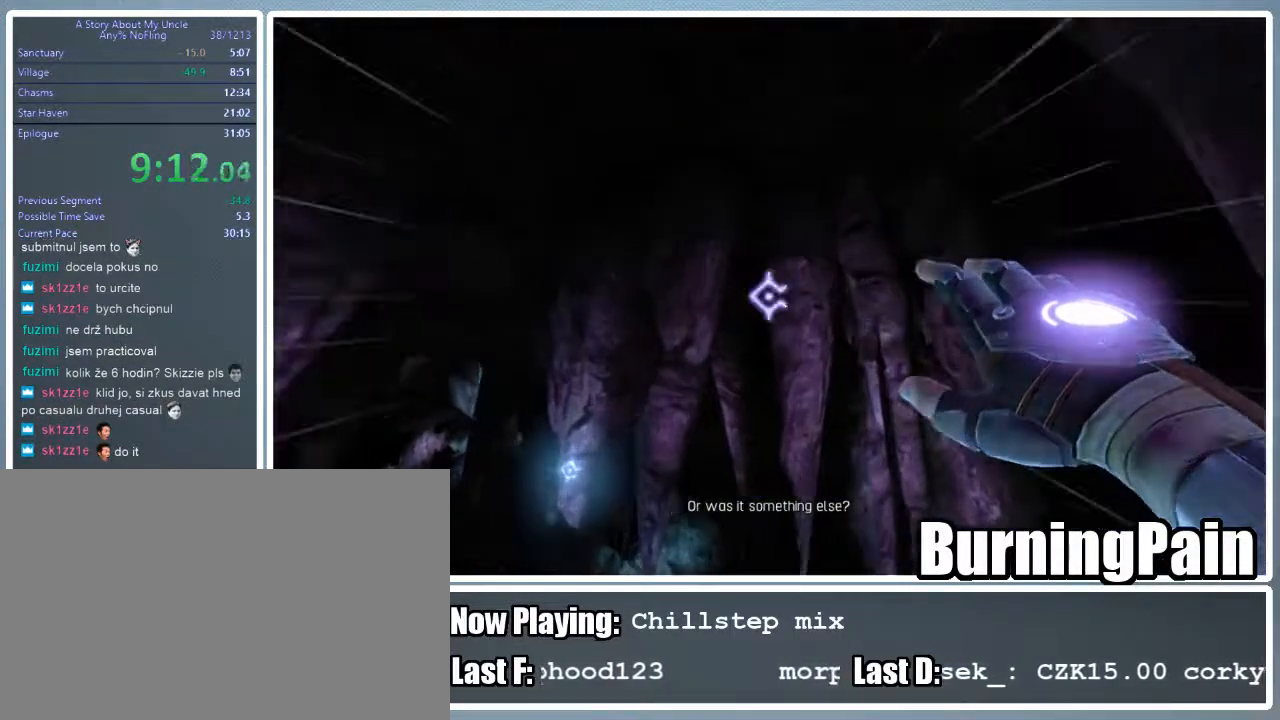
{"keys": ["a", "shift", "w"], "mouse": ["left", "right"], "events": [[333, "mouse_left", "down"], [378, "a", "down"]]}
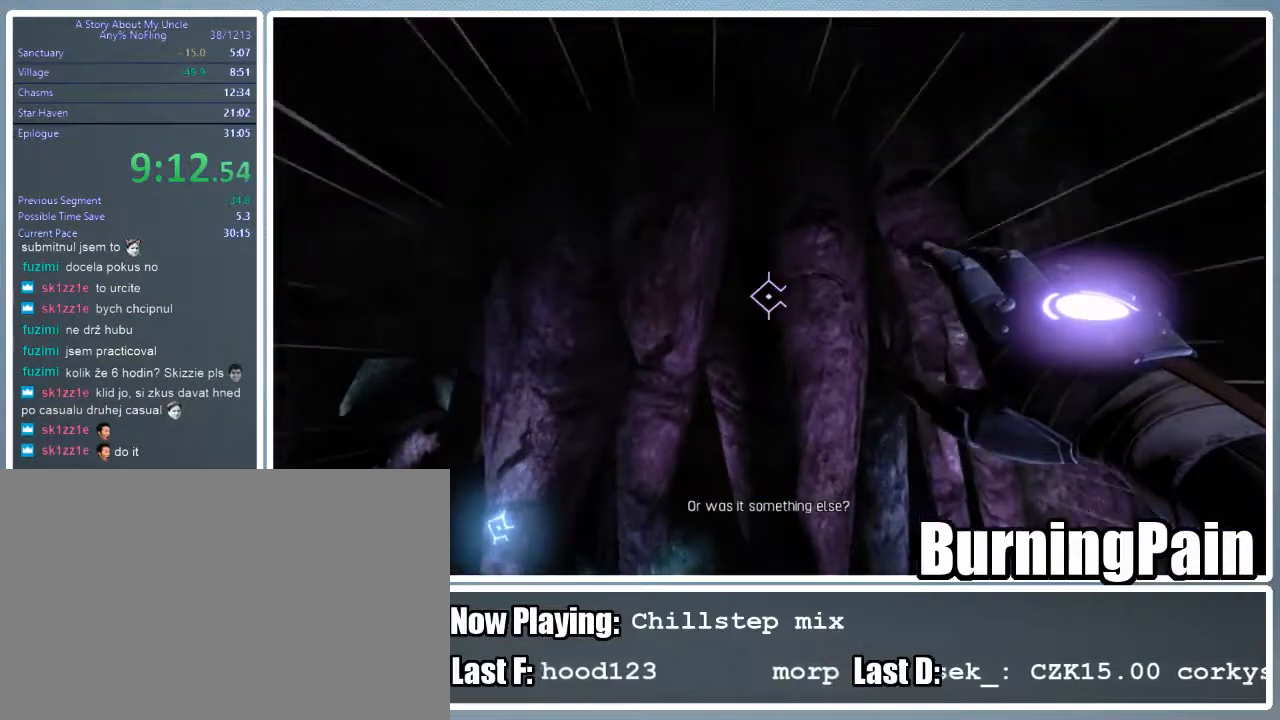
{"keys": ["a", "shift", "w"], "mouse": ["right"], "events": [[311, "mouse_left", "up"]]}
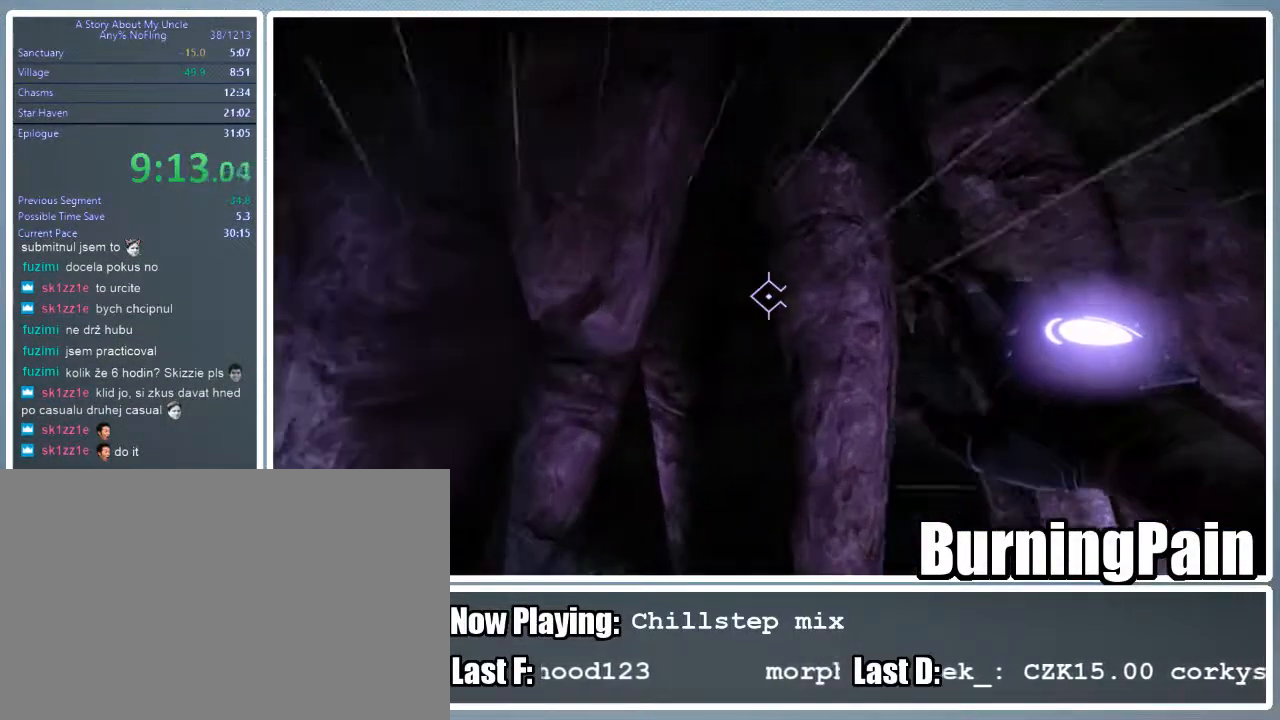
{"keys": ["shift", "w"], "mouse": ["right"], "events": [[45, "mouse_left", "down"], [378, "mouse_left", "up"], [467, "a", "up"]]}
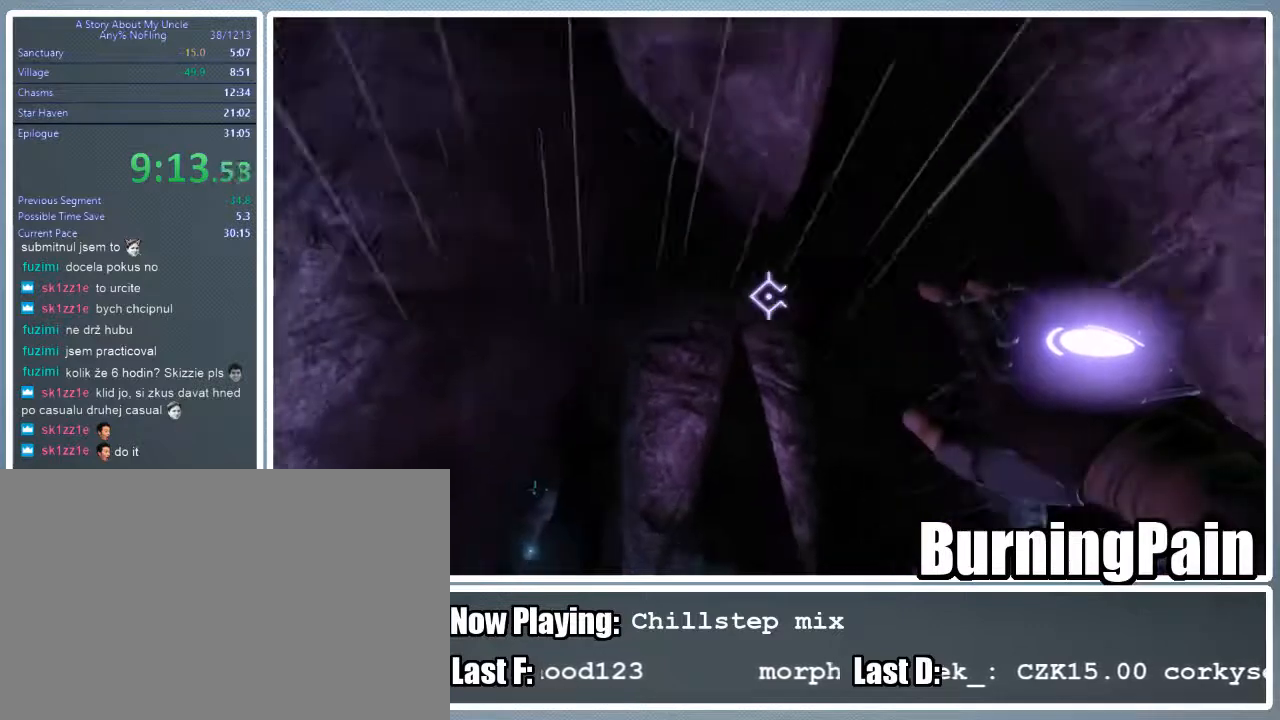
{"keys": ["shift", "w"], "mouse": ["left", "right"], "events": [[200, "mouse_left", "down"]]}
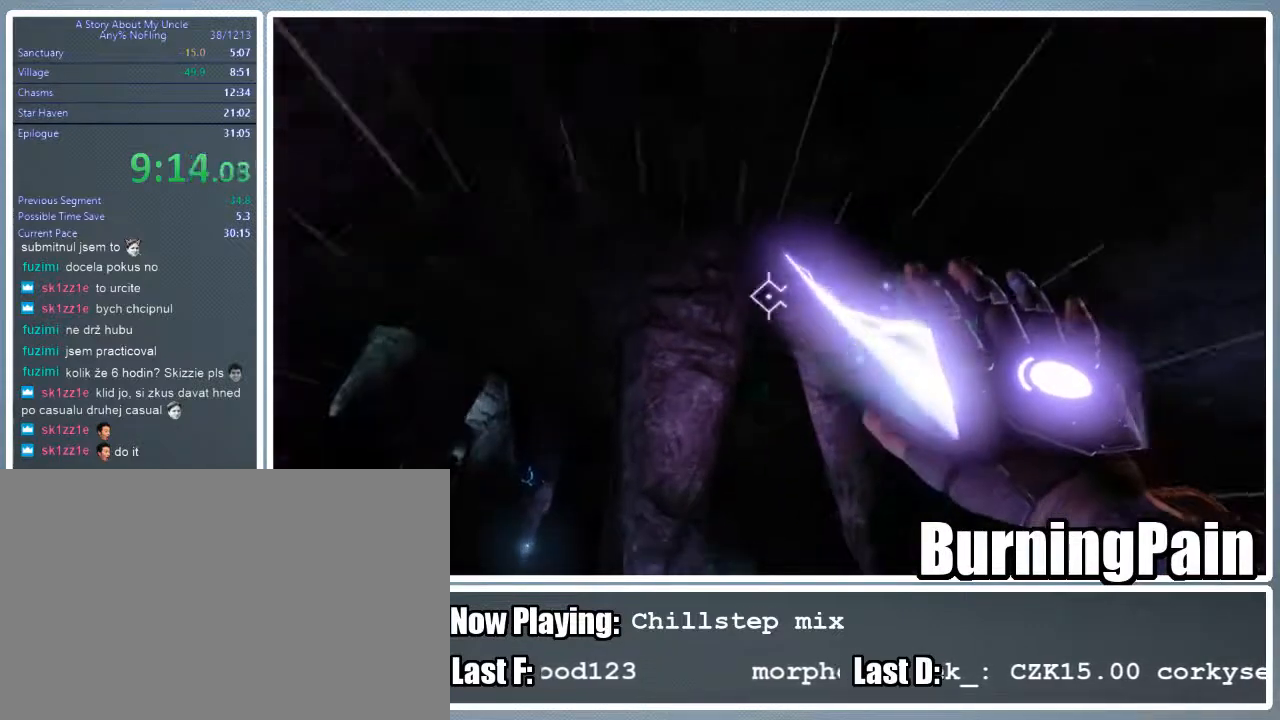
{"keys": ["shift", "w"], "mouse": ["left", "right"], "events": []}
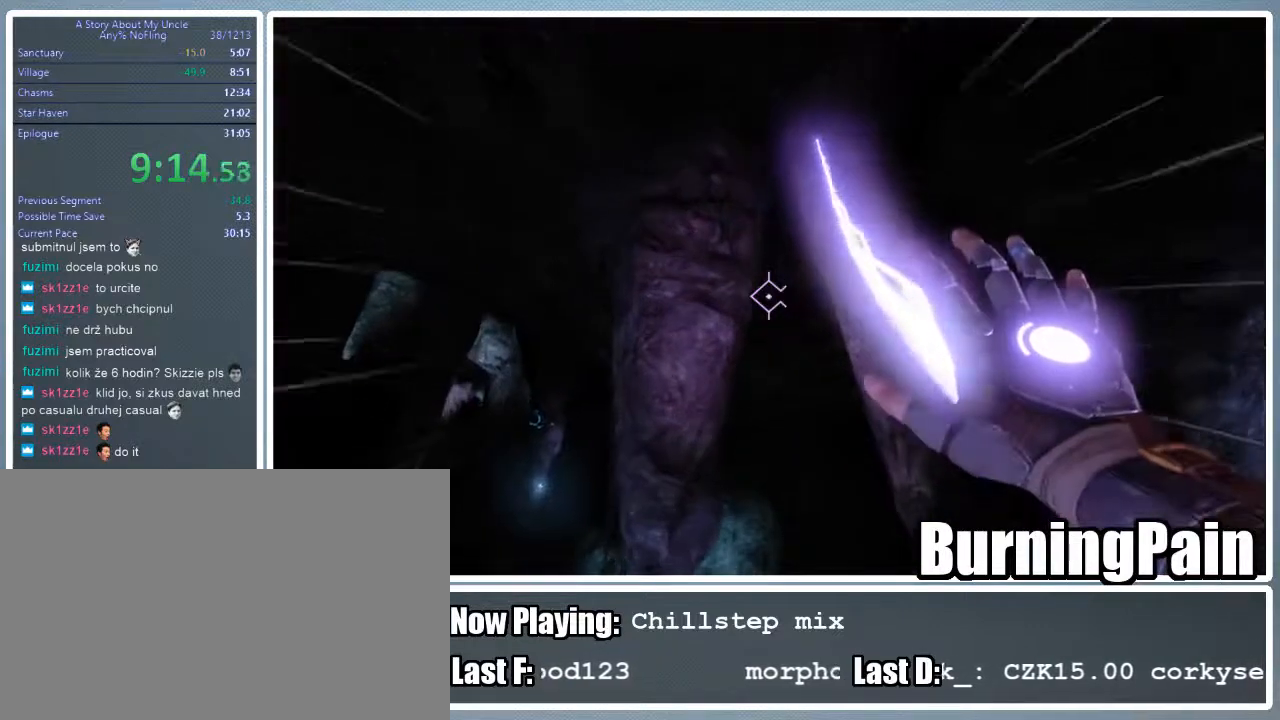
{"keys": ["shift", "w"], "mouse": ["right"], "events": [[467, "mouse_left", "up"]]}
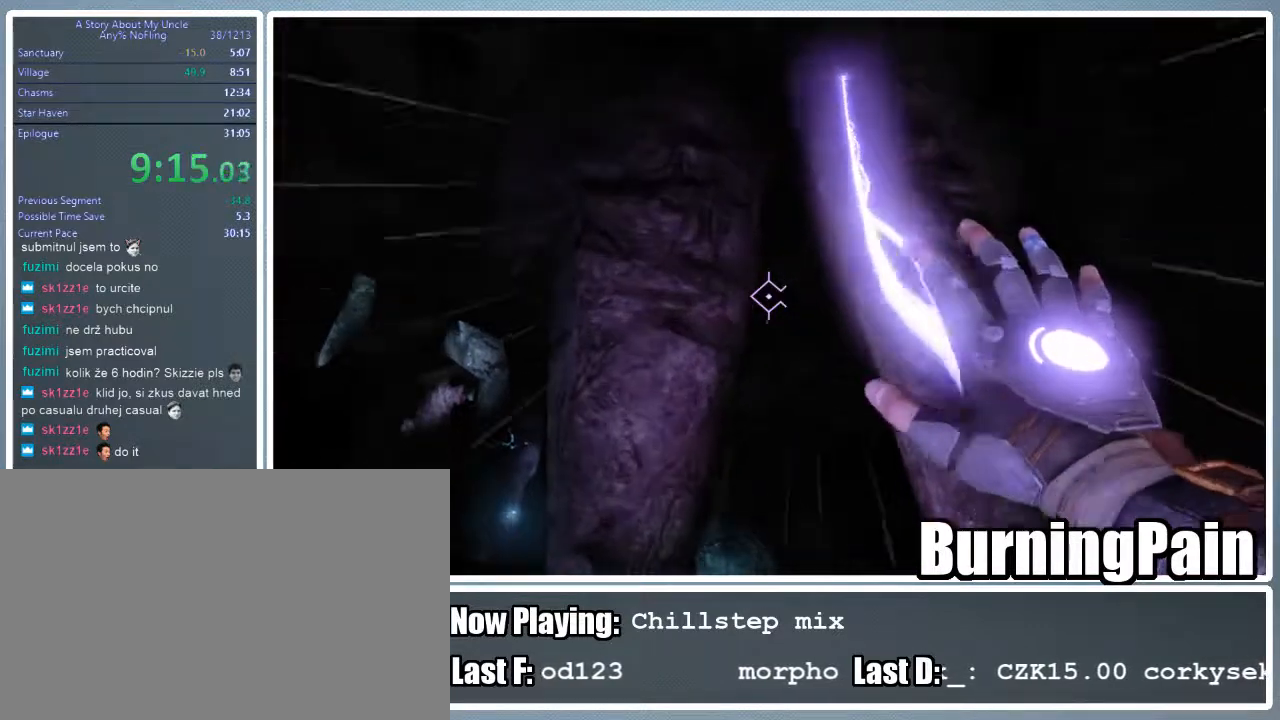
{"keys": ["shift", "w"], "mouse": ["right"], "events": []}
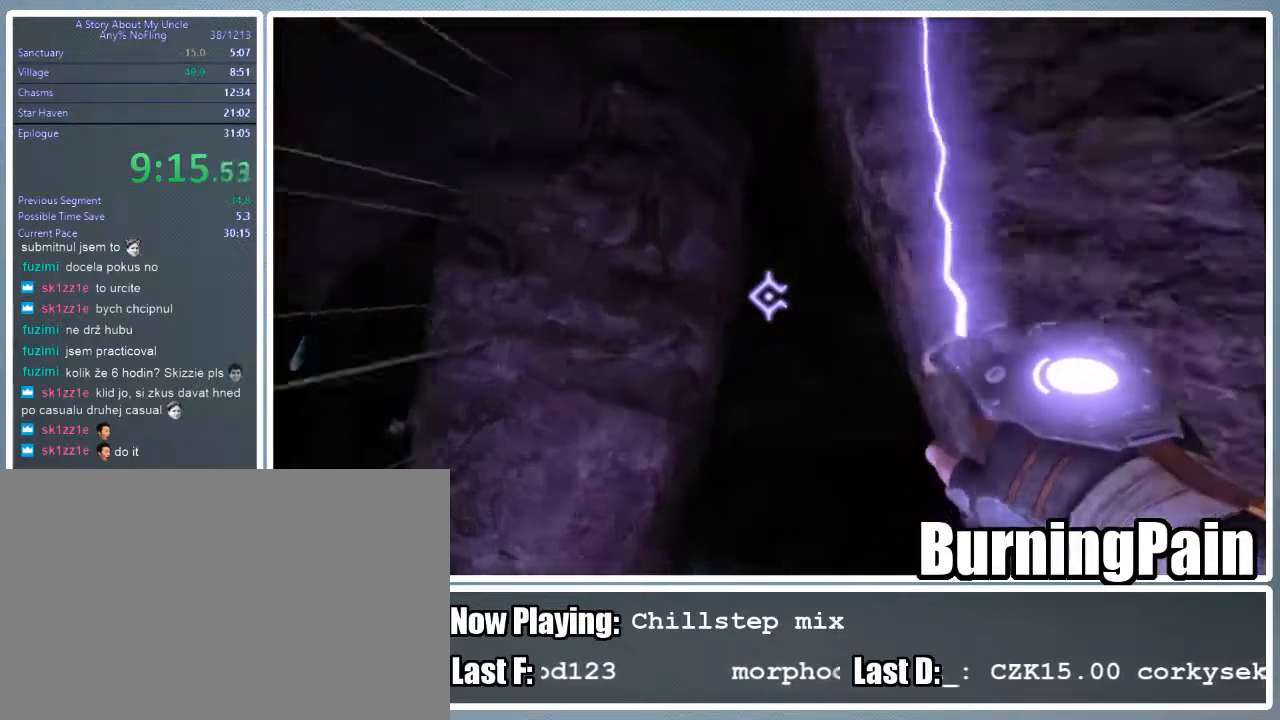
{"keys": ["shift", "w"], "mouse": ["right"], "events": []}
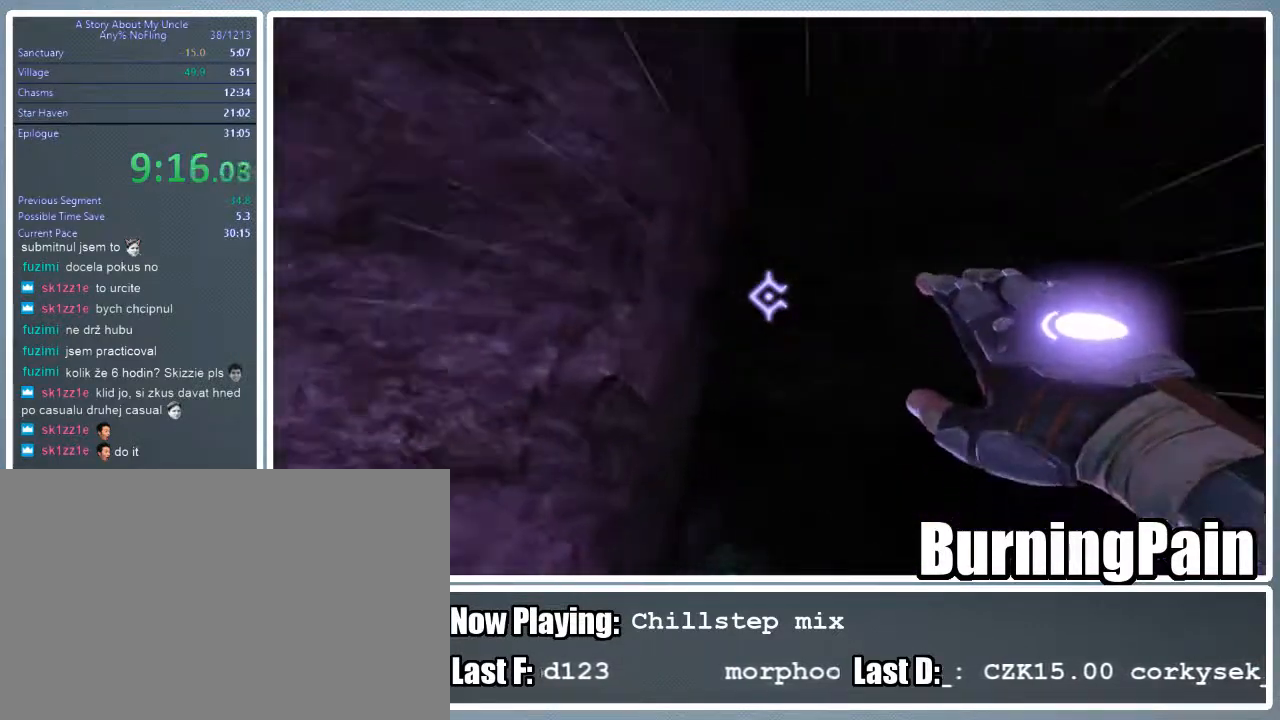
{"keys": ["shift", "w"], "mouse": ["right"], "events": [[222, "a", "down"], [378, "a", "up"]]}
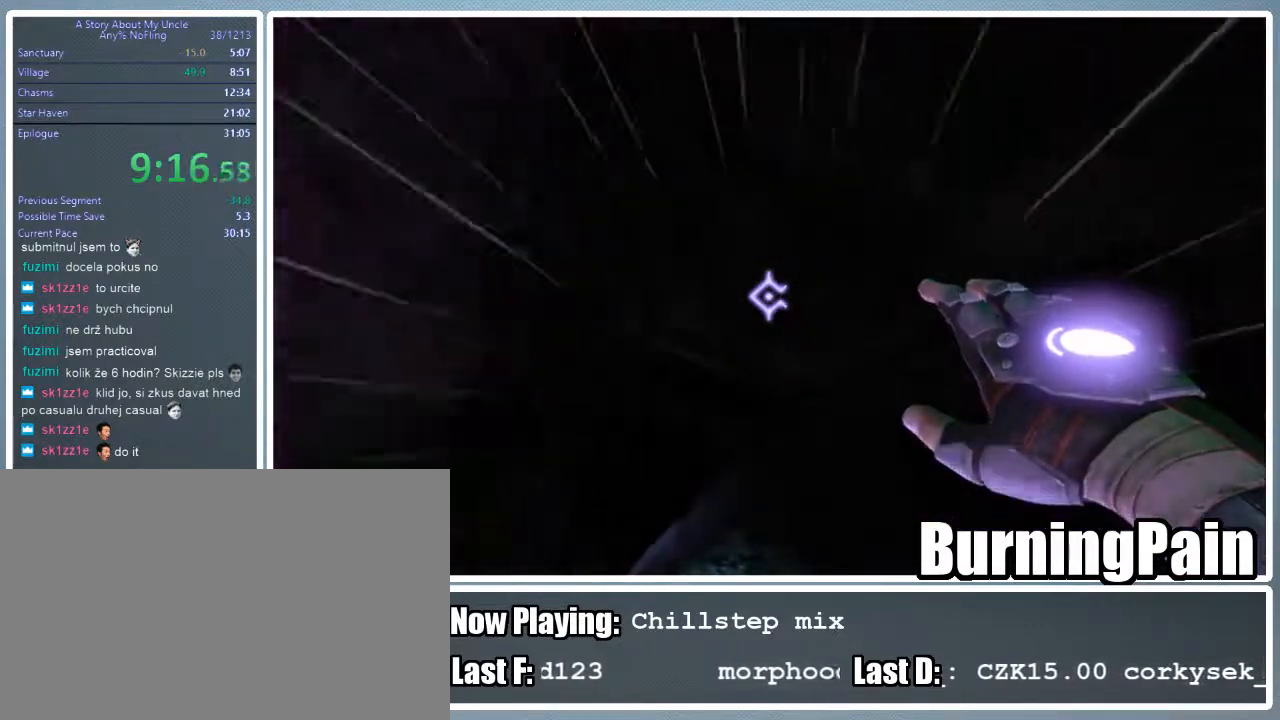
{"keys": ["shift", "w"], "mouse": ["left", "right"], "events": [[356, "mouse_left", "down"]]}
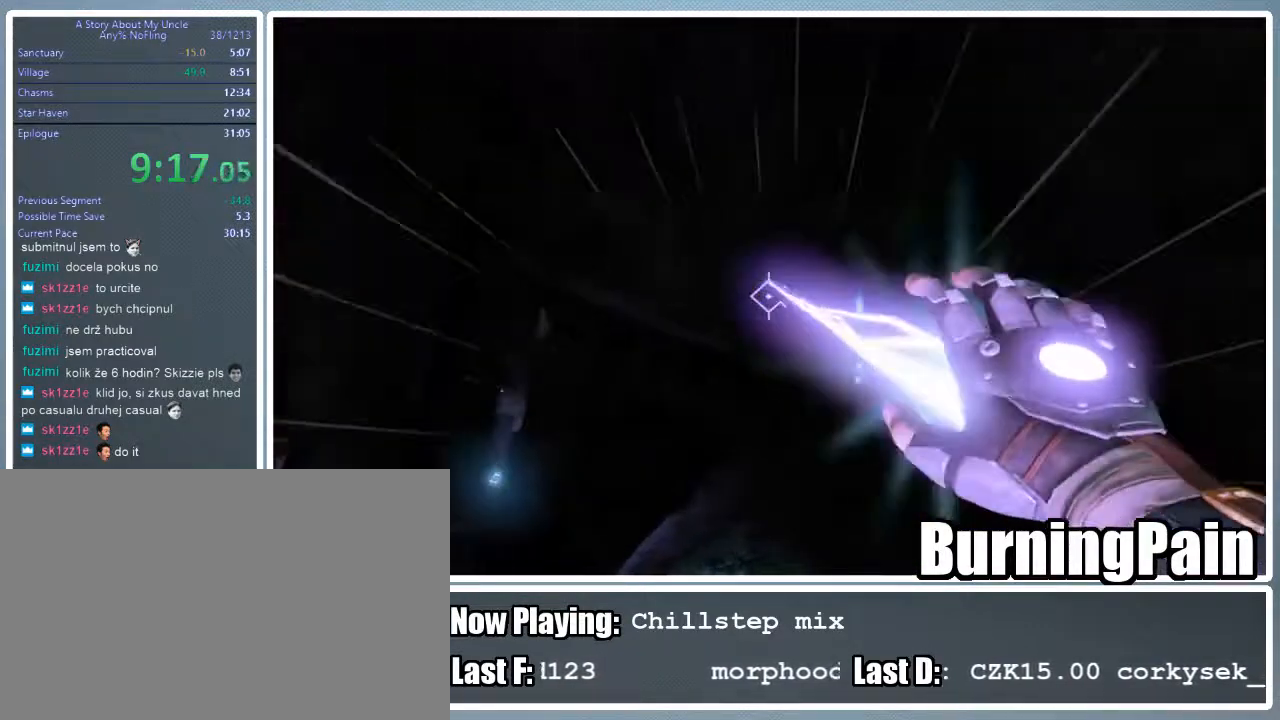
{"keys": ["a", "shift", "w"], "mouse": ["left", "right"], "events": [[156, "a", "down"]]}
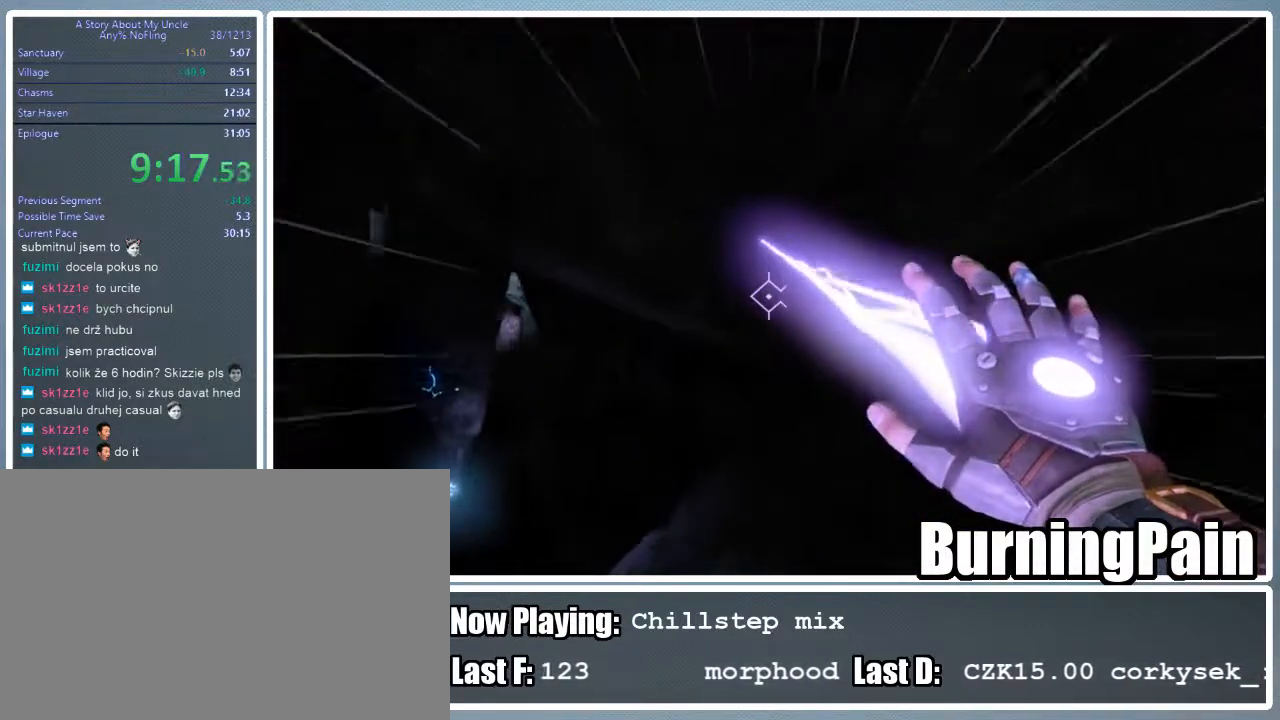
{"keys": ["a", "shift", "w"], "mouse": ["left", "right"], "events": []}
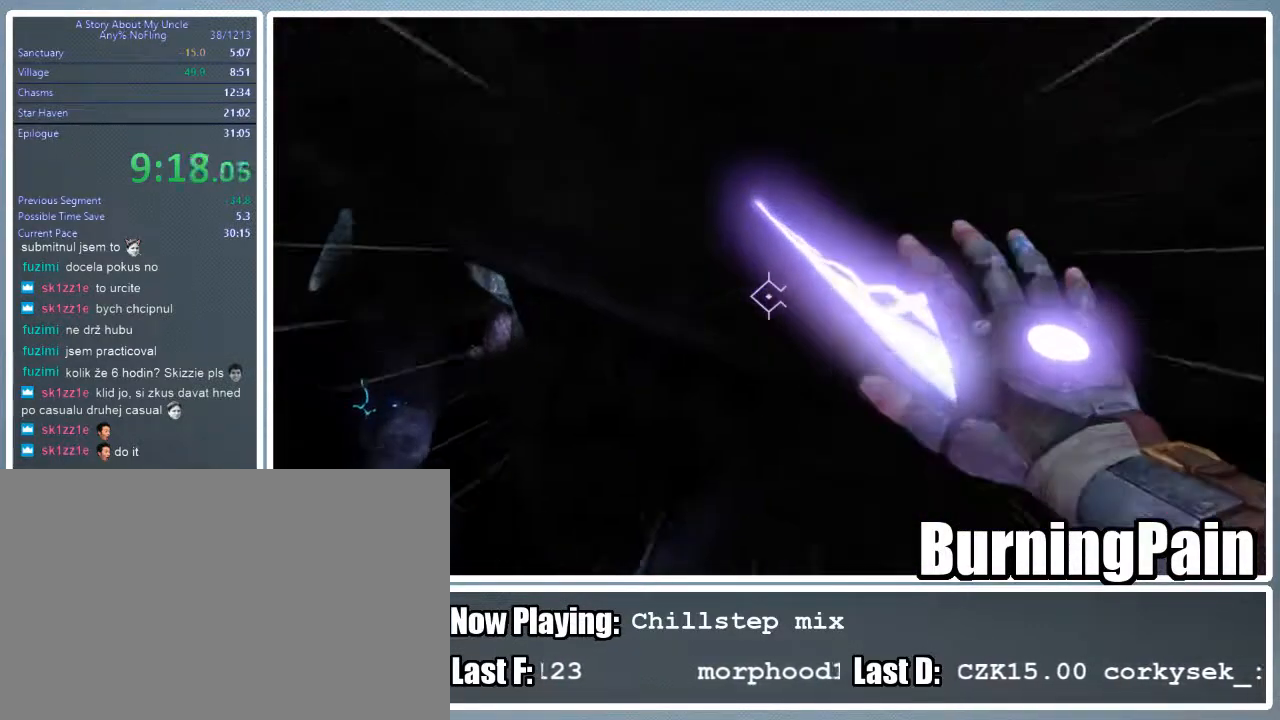
{"keys": ["a", "shift", "w"], "mouse": ["right"], "events": [[200, "mouse_left", "up"]]}
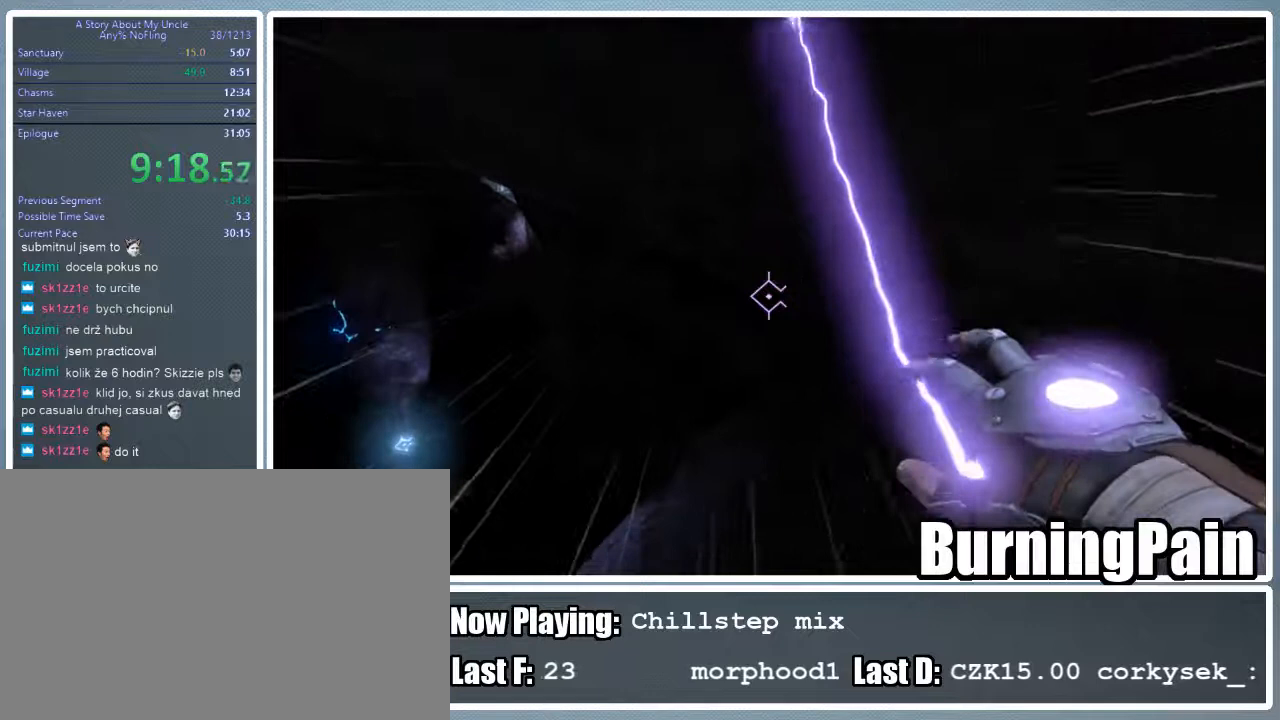
{"keys": ["shift", "w"], "mouse": ["right"], "events": [[44, "a", "up"]]}